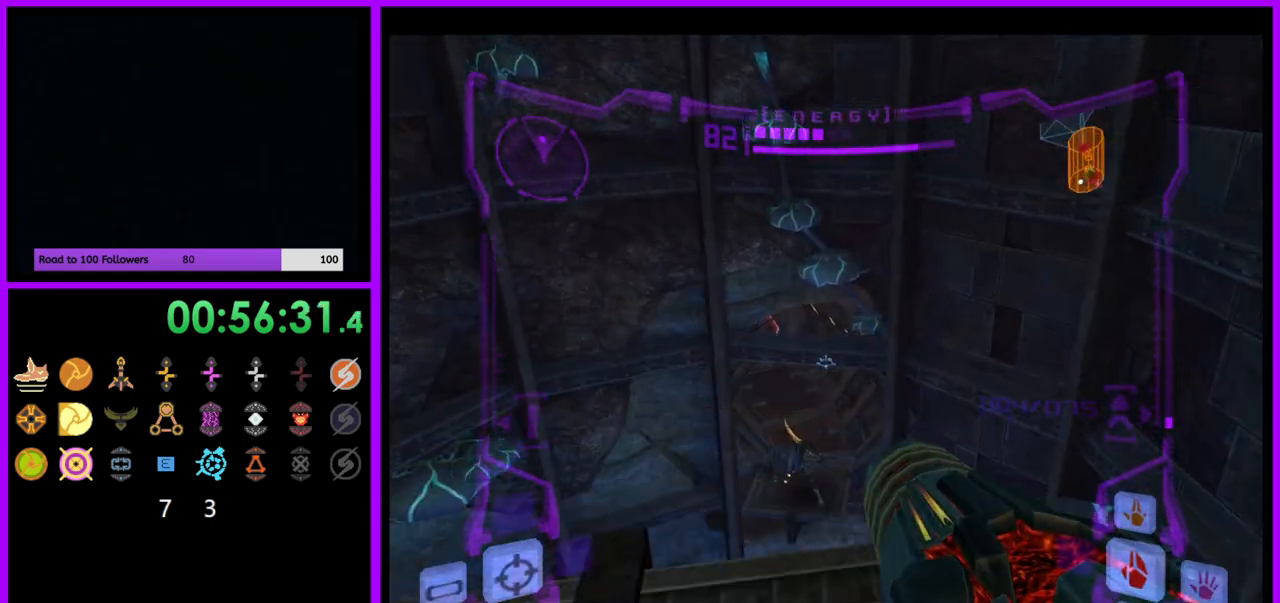
Gameplay with a controller (Nintendo layout); each line is a JSON object with the inputs held at the frame after it. "events" lists button and stick changes between this image and that frame as [ms after this image, input, new state], when the widget could be followed in between. Not read: L3 R3.
{"buttons": ["L1"], "left_stick": "up", "right_stick": "center", "events": []}
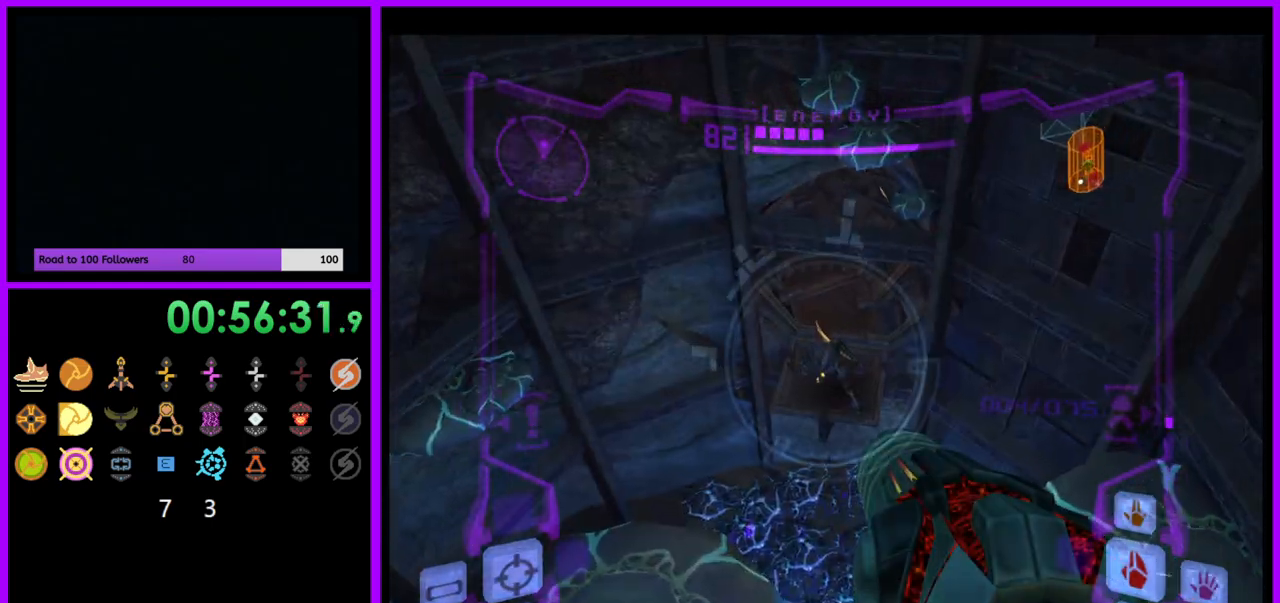
{"buttons": ["A", "L1"], "left_stick": "up-left", "right_stick": "center", "events": [[200, "A", "down"], [200, "left_stick", "up-left"], [217, "A", "up"], [350, "A", "down"], [383, "A", "up"], [500, "A", "down"]]}
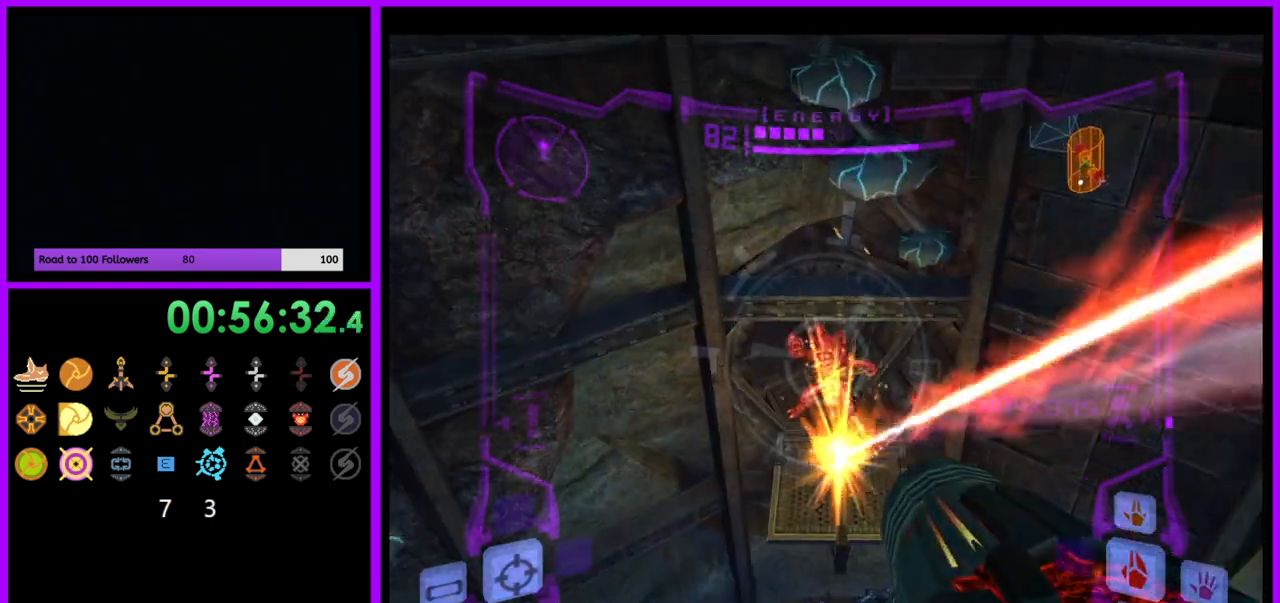
{"buttons": ["A", "L1"], "left_stick": "center", "right_stick": "center", "events": [[67, "A", "up"], [150, "A", "down"], [217, "A", "up"], [233, "left_stick", "left"], [300, "A", "down"], [367, "A", "up"], [467, "A", "down"], [483, "left_stick", "center"]]}
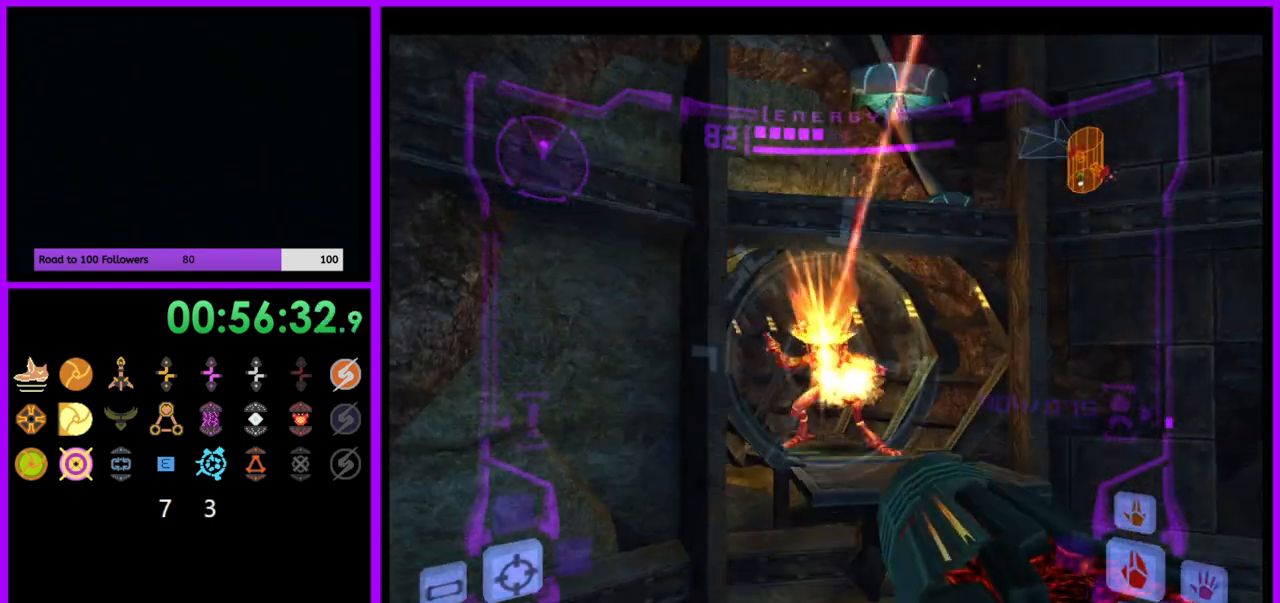
{"buttons": ["L1"], "left_stick": "up", "right_stick": "center", "events": [[33, "A", "up"], [300, "left_stick", "up"], [317, "B", "down"], [433, "B", "up"]]}
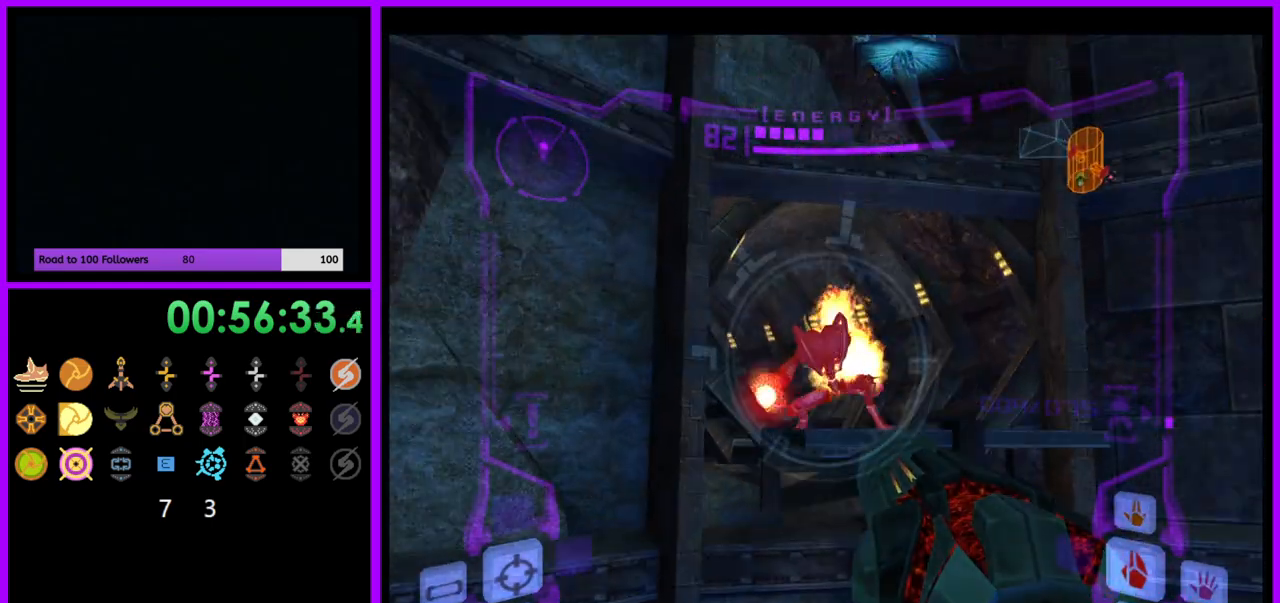
{"buttons": ["L1"], "left_stick": "up", "right_stick": "center", "events": [[117, "A", "down"], [183, "A", "up"], [300, "A", "down"], [400, "A", "up"]]}
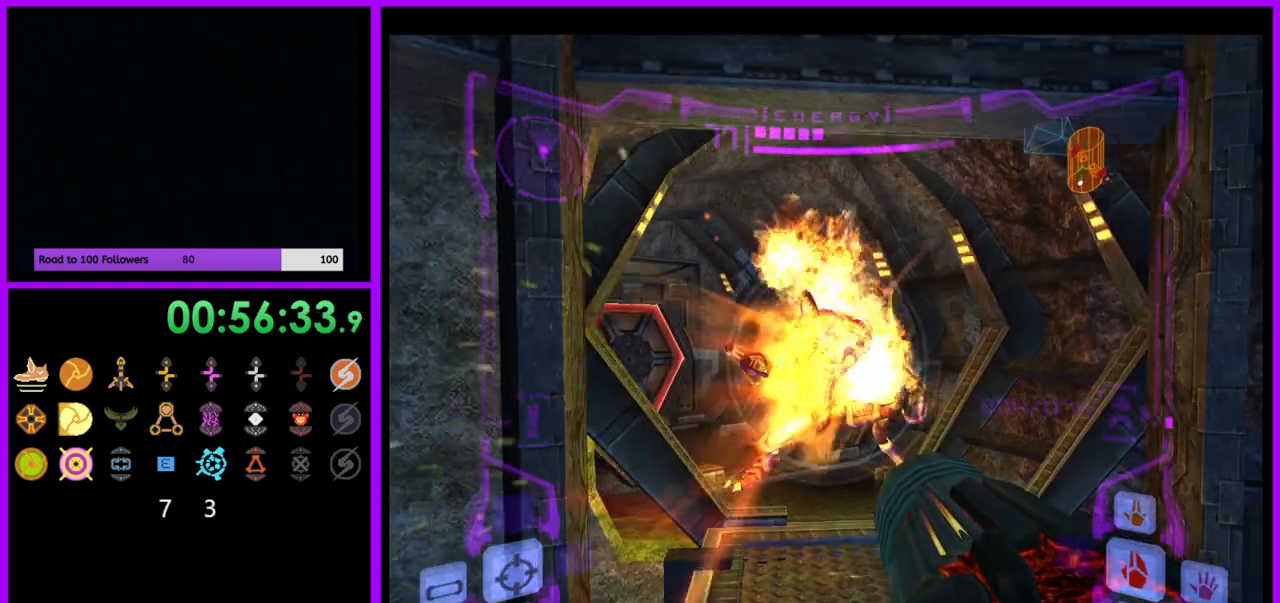
{"buttons": [], "left_stick": "up-left", "right_stick": "center", "events": [[83, "B", "down"], [183, "B", "up"], [267, "A", "down"], [350, "A", "up"], [450, "L1", "up"], [500, "left_stick", "up-left"]]}
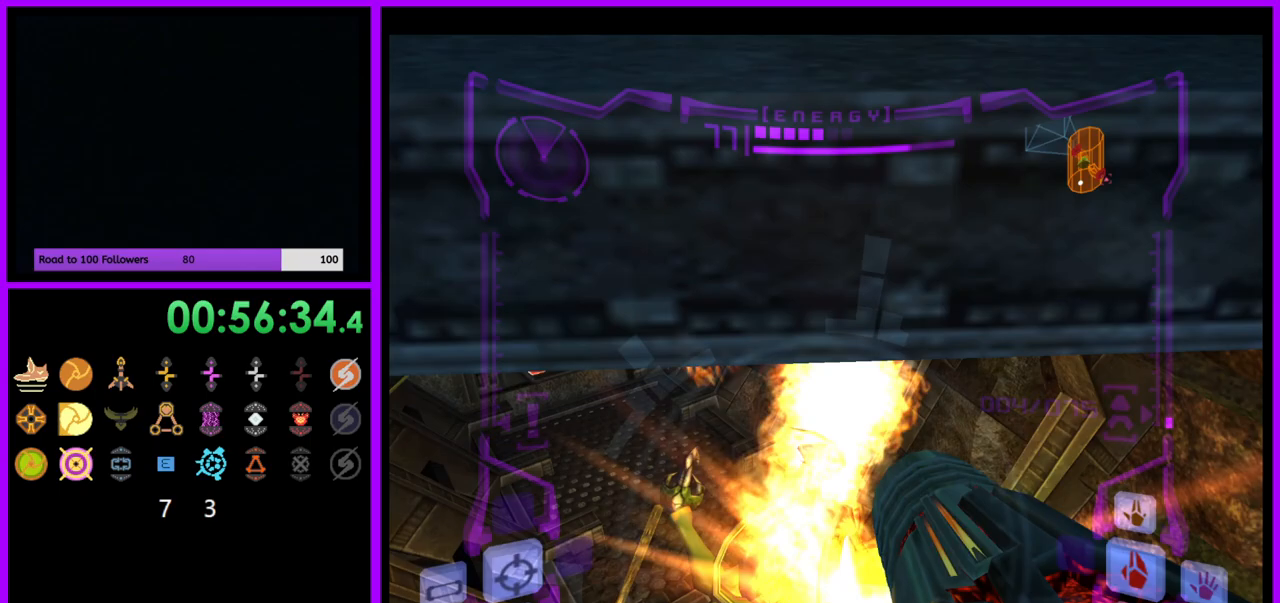
{"buttons": ["L1"], "left_stick": "up", "right_stick": "center", "events": [[350, "left_stick", "up"], [467, "L1", "down"]]}
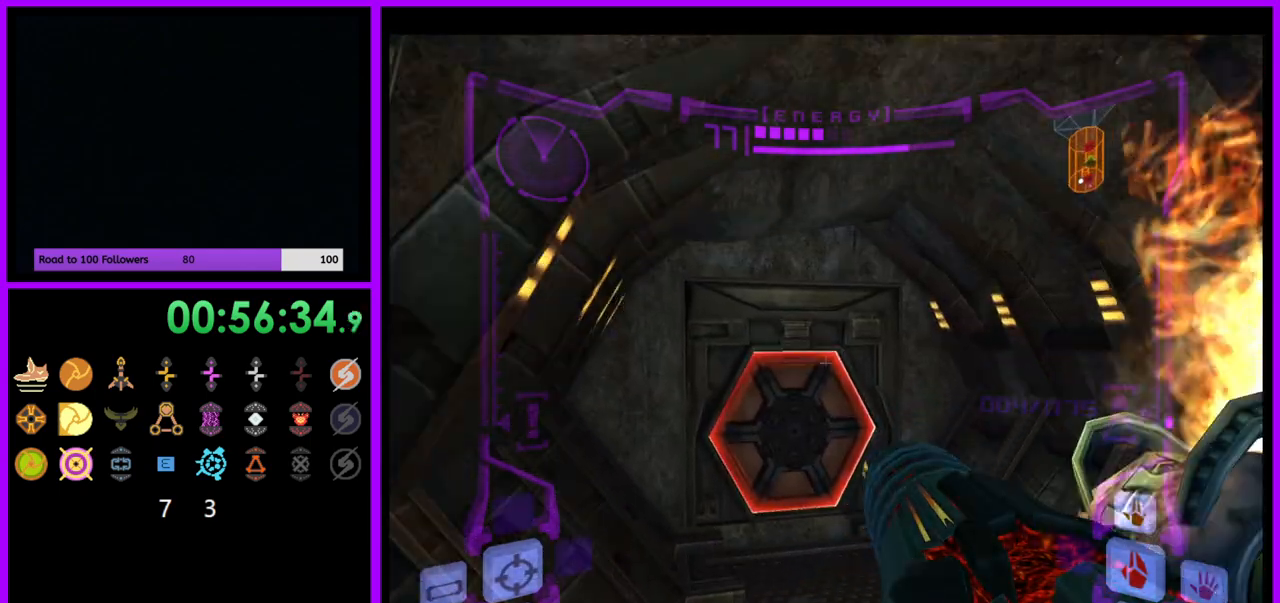
{"buttons": ["L1"], "left_stick": "up", "right_stick": "center", "events": [[233, "A", "down"], [317, "A", "up"]]}
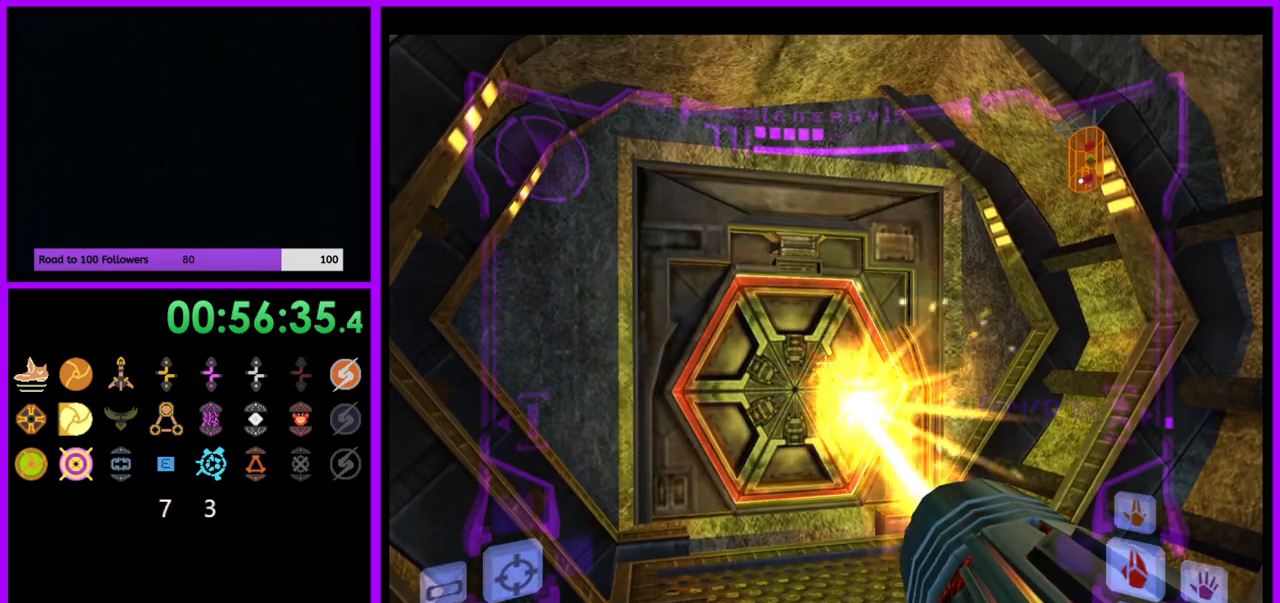
{"buttons": [], "left_stick": "center", "right_stick": "center", "events": [[50, "L1", "up"], [200, "left_stick", "up-left"], [333, "left_stick", "center"]]}
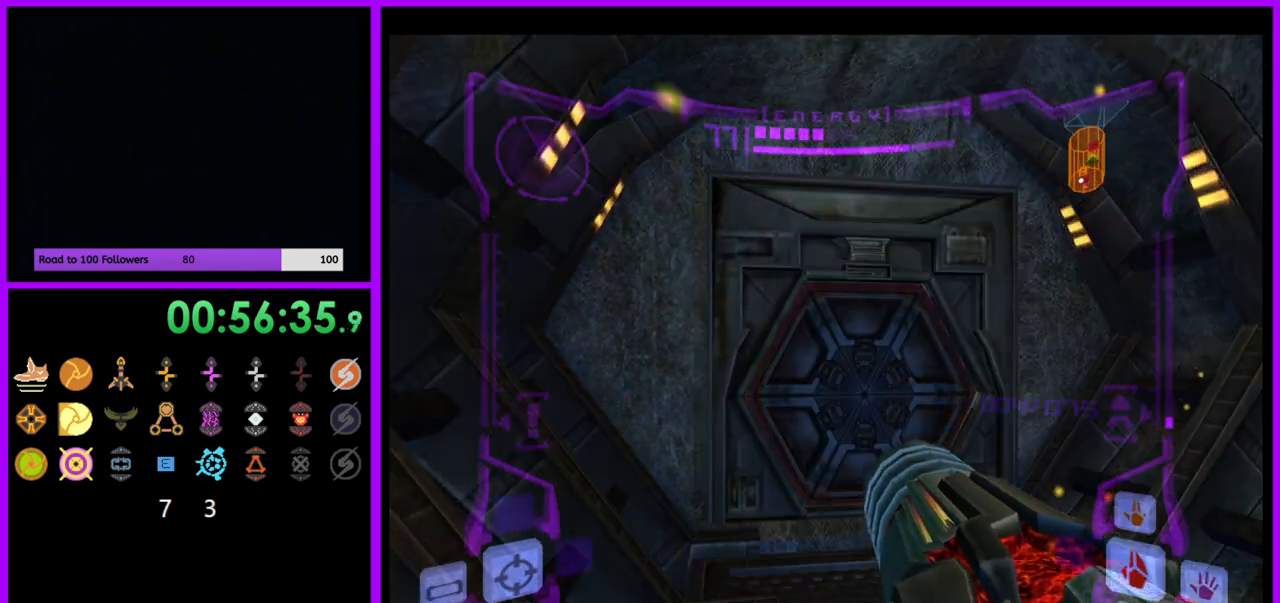
{"buttons": ["L1"], "left_stick": "down", "right_stick": "center", "events": [[83, "L1", "down"], [83, "left_stick", "down"]]}
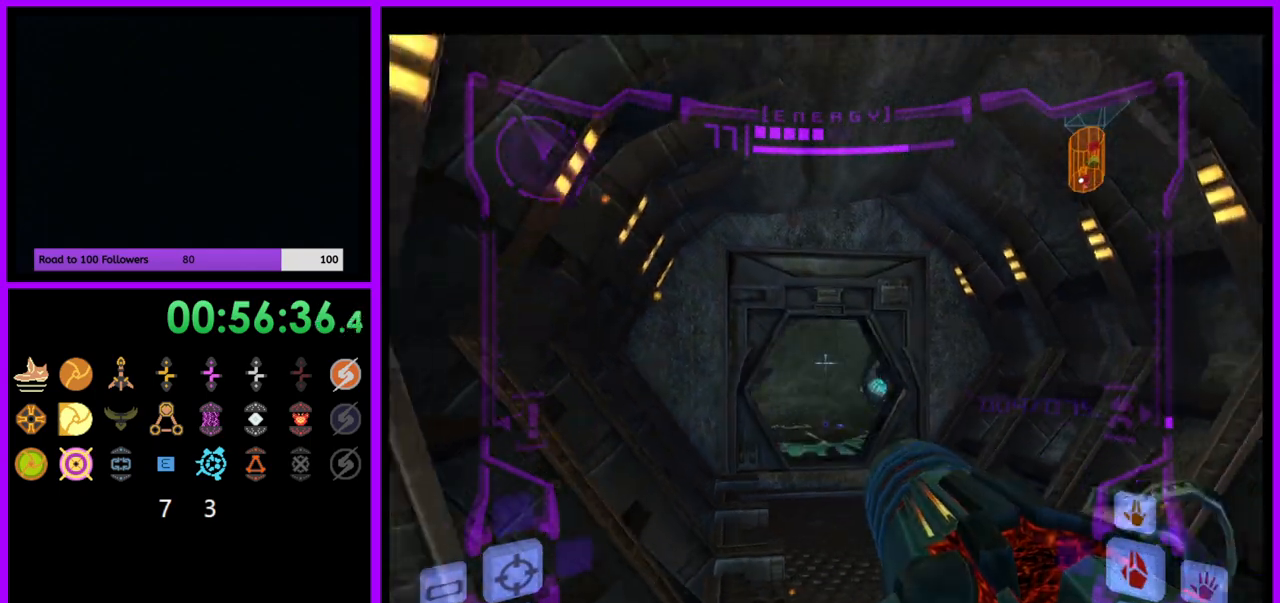
{"buttons": ["B", "L1"], "left_stick": "up", "right_stick": "center", "events": [[150, "left_stick", "center"], [200, "left_stick", "up"], [500, "B", "down"]]}
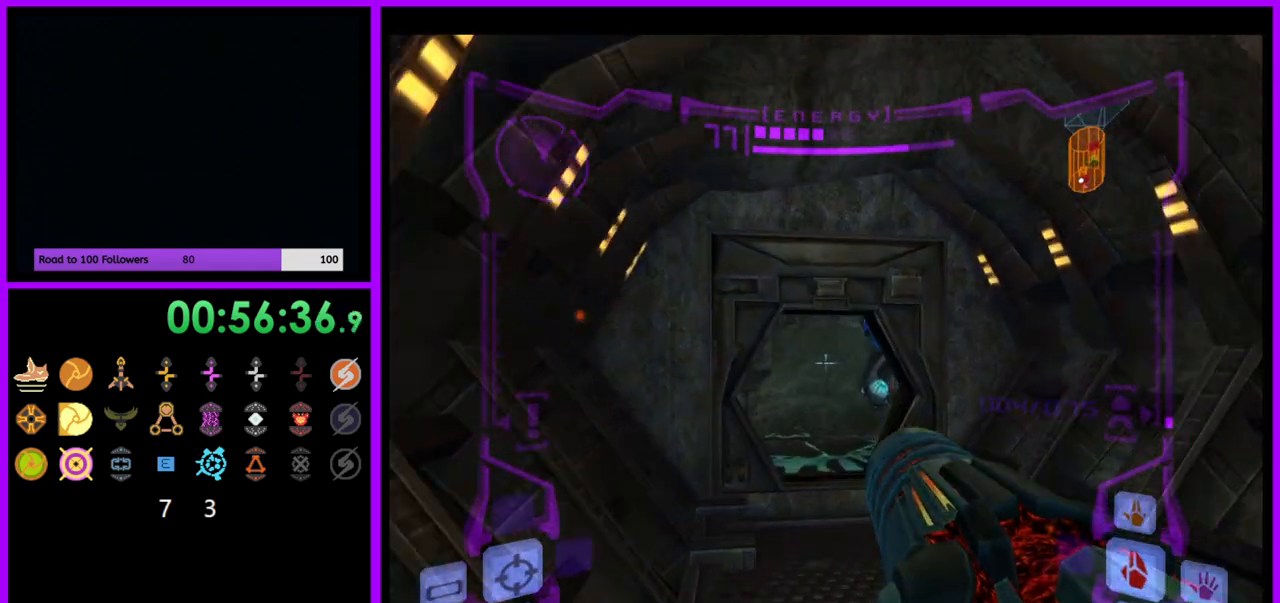
{"buttons": ["L1"], "left_stick": "up", "right_stick": "down", "events": [[50, "B", "up"], [217, "L1", "up"], [300, "L1", "down"], [450, "right_stick", "down"]]}
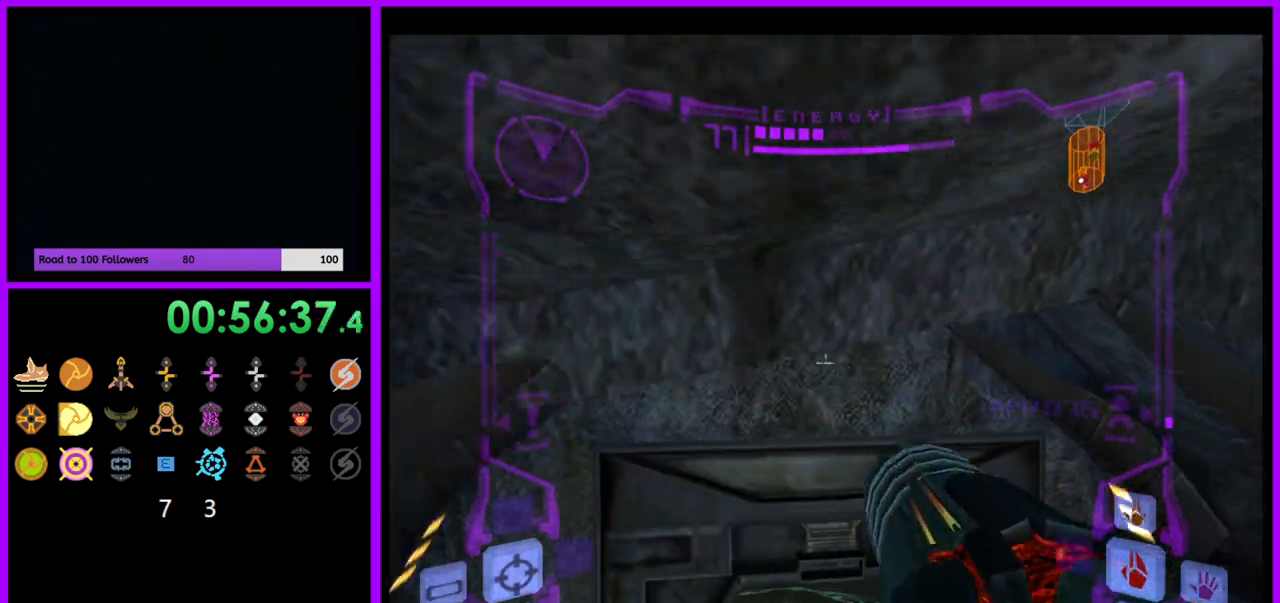
{"buttons": [], "left_stick": "up", "right_stick": "center", "events": [[117, "right_stick", "center"], [283, "L1", "up"]]}
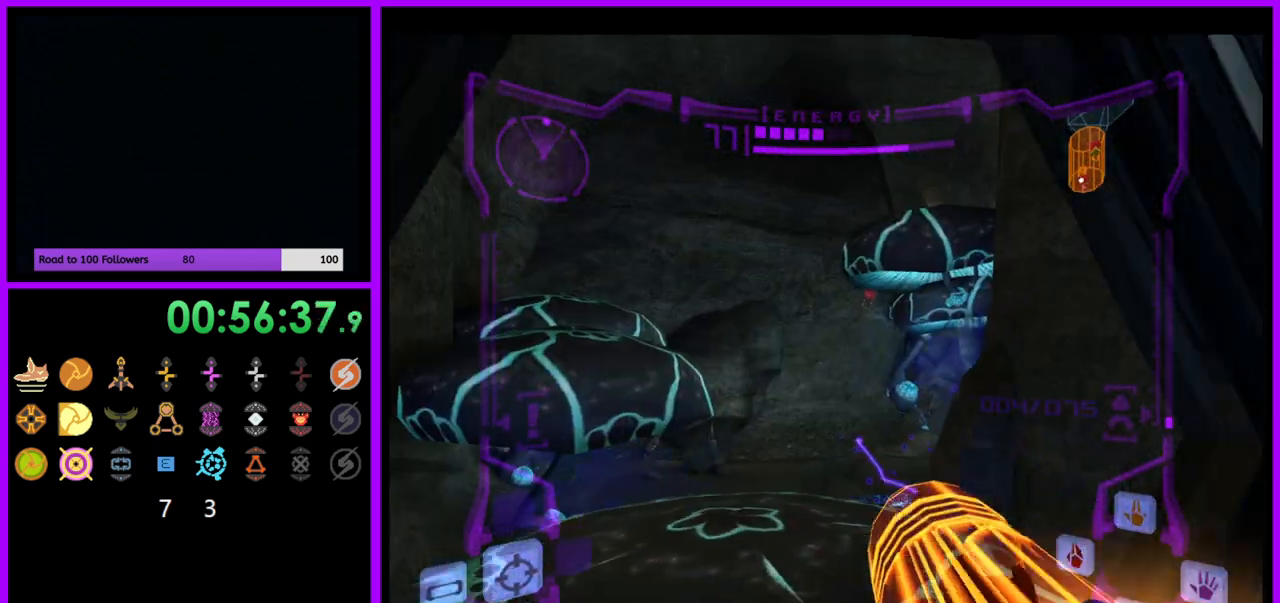
{"buttons": ["B", "L1"], "left_stick": "up-left", "right_stick": "center", "events": [[67, "L1", "down"], [250, "left_stick", "up-left"], [500, "B", "down"]]}
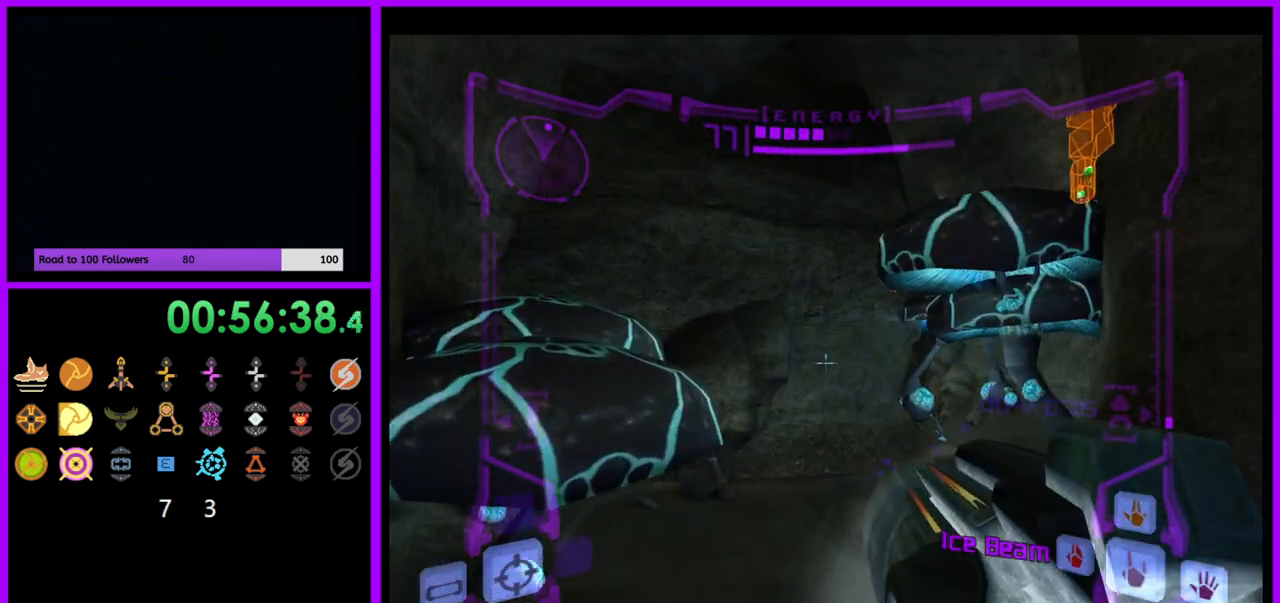
{"buttons": [], "left_stick": "up", "right_stick": "center", "events": [[117, "B", "up"], [250, "L1", "up"], [367, "left_stick", "up"]]}
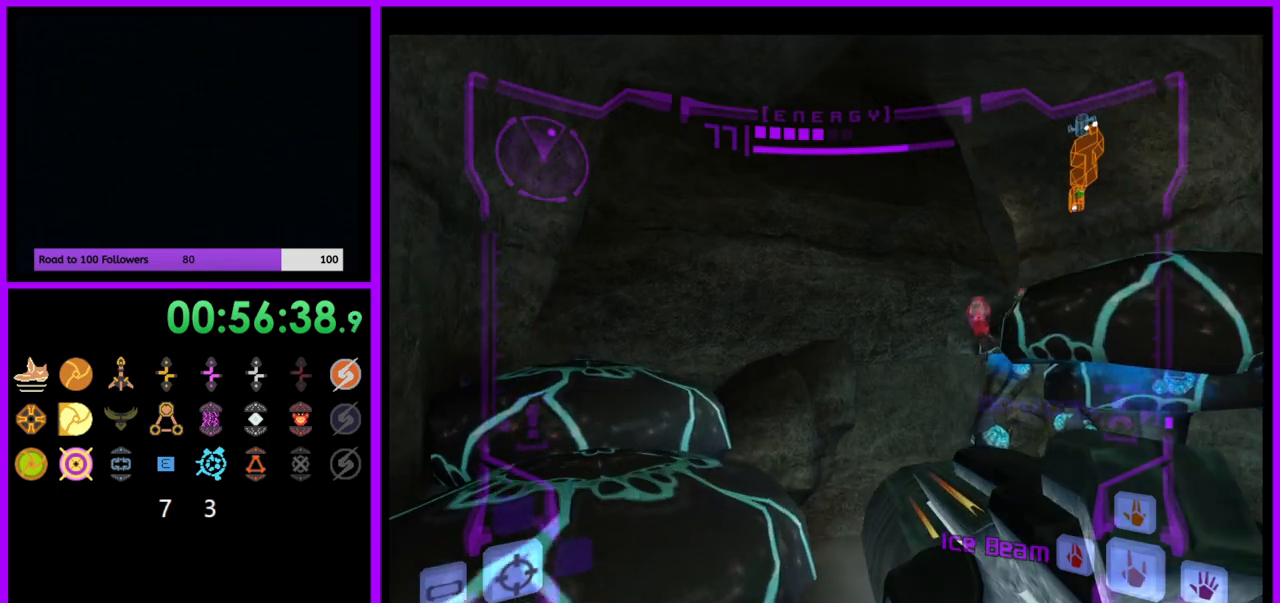
{"buttons": ["L1"], "left_stick": "up-left", "right_stick": "center", "events": [[150, "Y", "down"], [167, "A", "down"], [167, "L1", "down"], [183, "left_stick", "up-left"], [250, "B", "down"], [267, "A", "up"], [317, "Y", "up"], [333, "B", "up"]]}
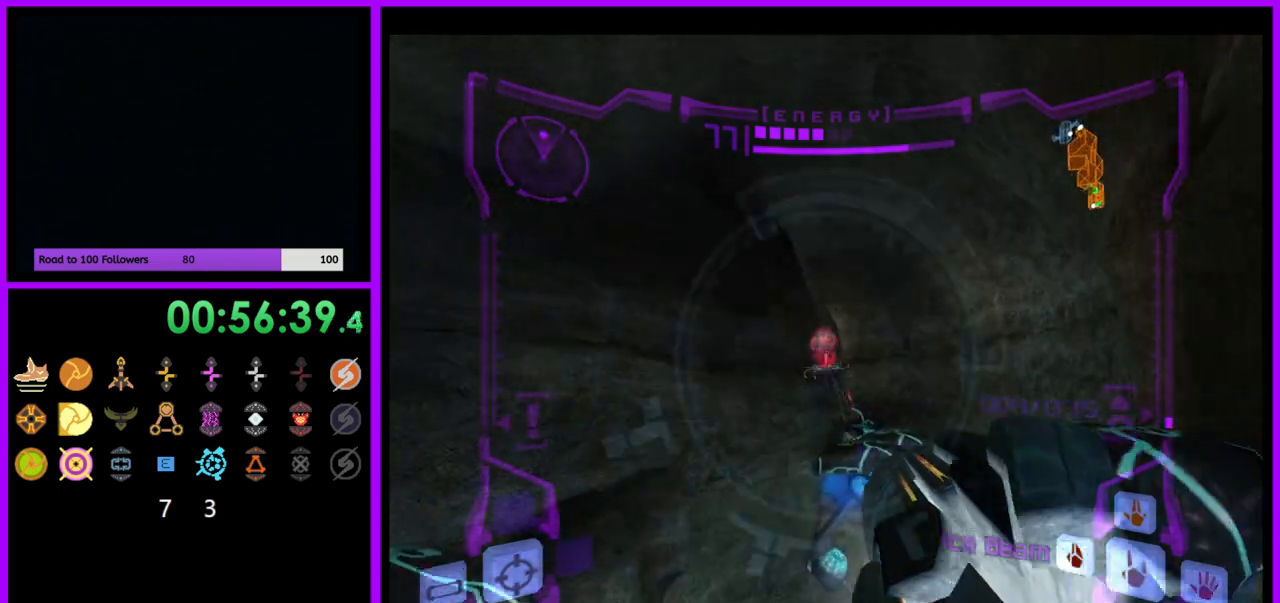
{"buttons": ["L1"], "left_stick": "up-left", "right_stick": "center", "events": []}
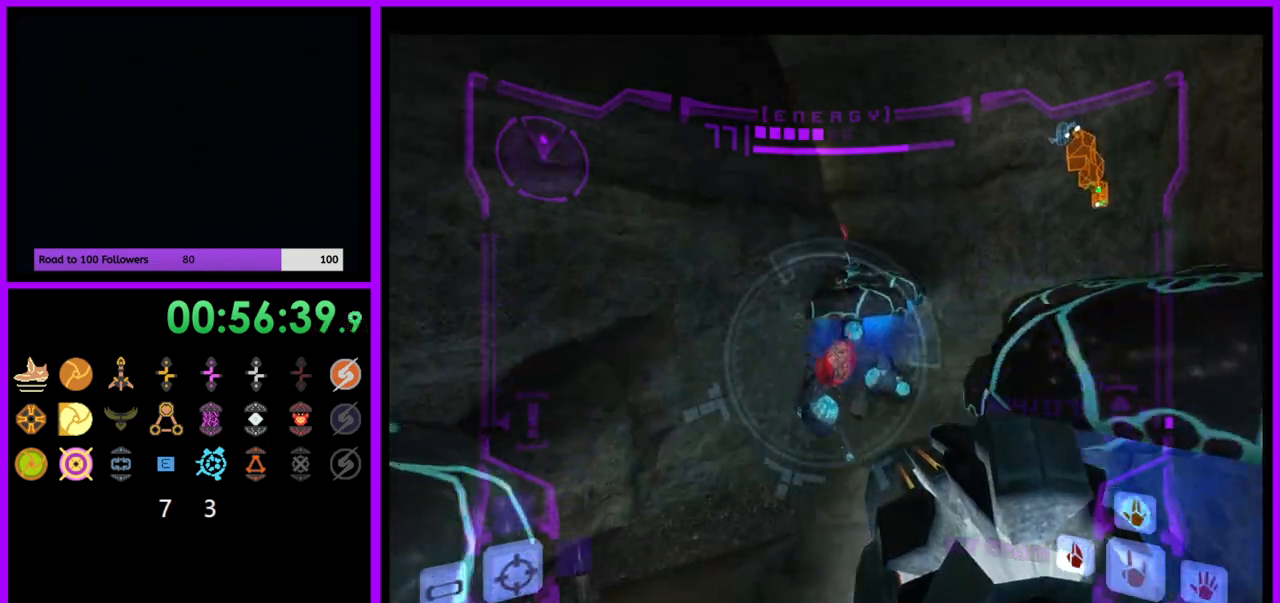
{"buttons": ["L1"], "left_stick": "up-left", "right_stick": "center", "events": [[200, "A", "down"], [300, "A", "up"]]}
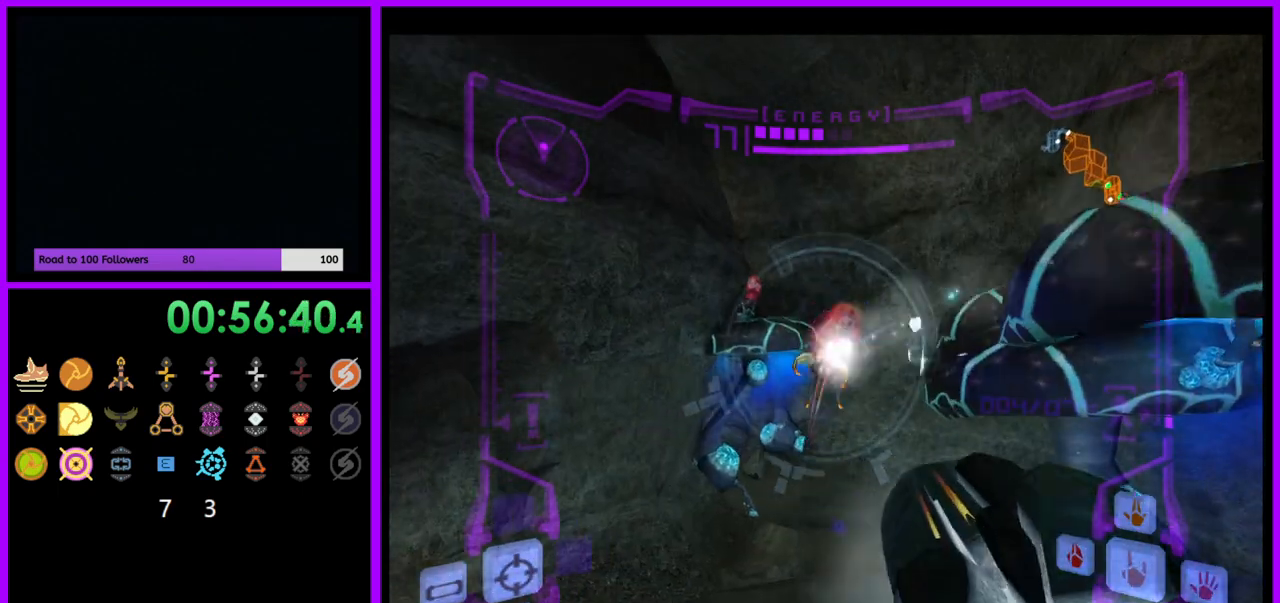
{"buttons": [], "left_stick": "right", "right_stick": "center", "events": [[117, "left_stick", "center"], [150, "Y", "down"], [233, "Y", "up"], [317, "L1", "up"], [367, "left_stick", "right"], [417, "A", "down"], [483, "A", "up"]]}